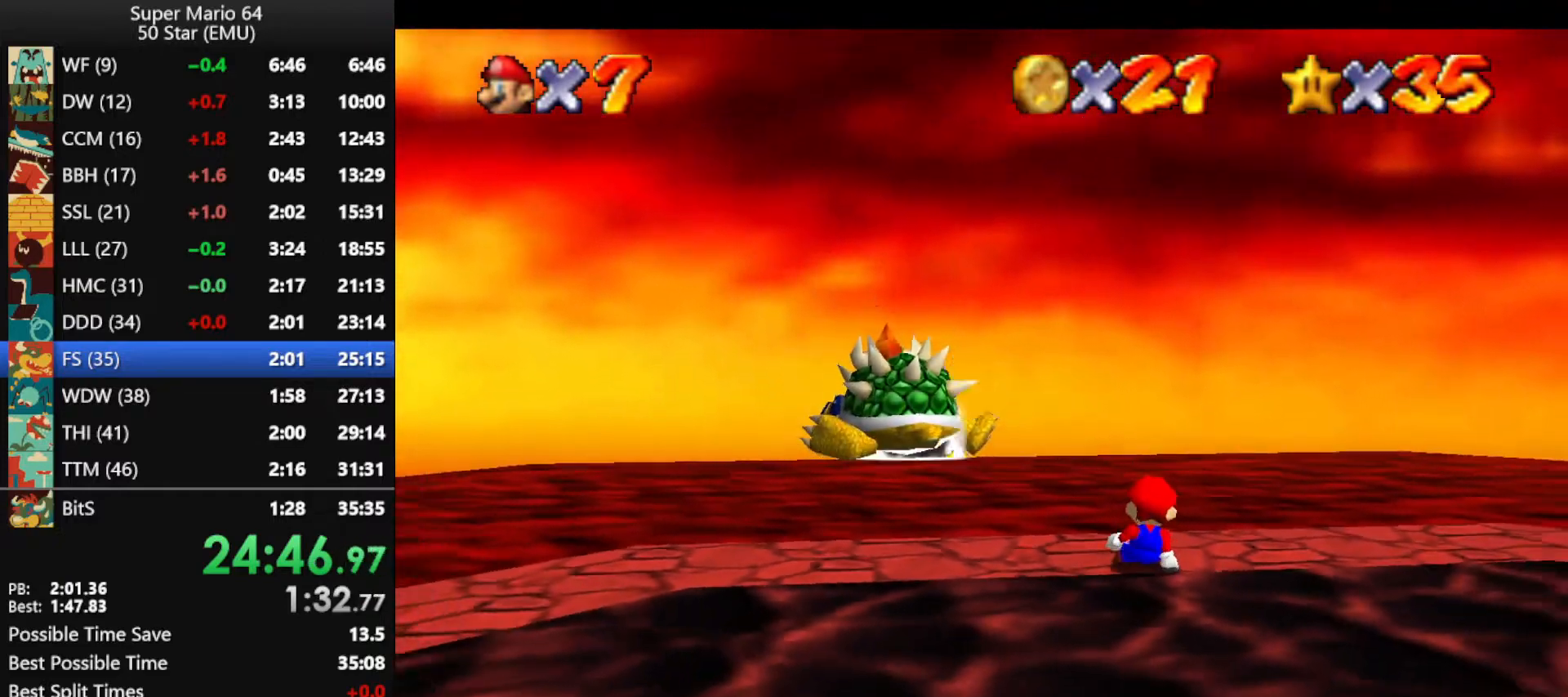
Gameplay with a controller (Nintendo layout); each line is a JSON object with the inputs held at the frame after it. "events" lists button and stick changes between this image and that frame as [ms after this image, input, new state], when the widget could be followed in between. Not read: L1 L3 R3 X Y.
{"buttons": ["C_LEFT"], "left_stick": "down-right", "events": [[100, "R1", "down"], [100, "left_stick", "down-right"], [200, "R1", "up"], [267, "C_LEFT", "down"], [367, "C_LEFT", "up"], [467, "C_LEFT", "down"]]}
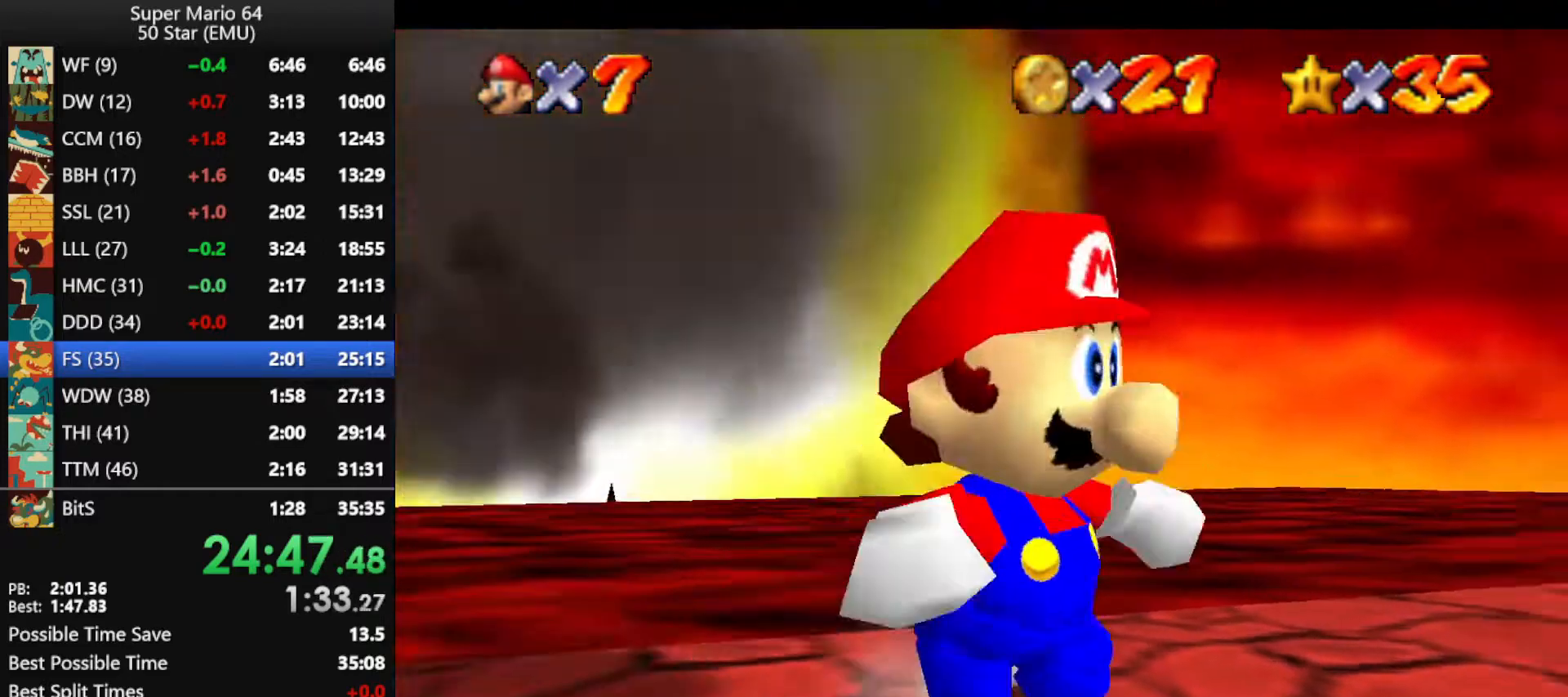
{"buttons": ["C_LEFT"], "left_stick": "center", "events": [[67, "C_LEFT", "up"], [133, "C_LEFT", "down"], [233, "C_LEFT", "up"], [267, "left_stick", "center"], [300, "C_LEFT", "down"], [400, "C_LEFT", "up"], [467, "C_LEFT", "down"]]}
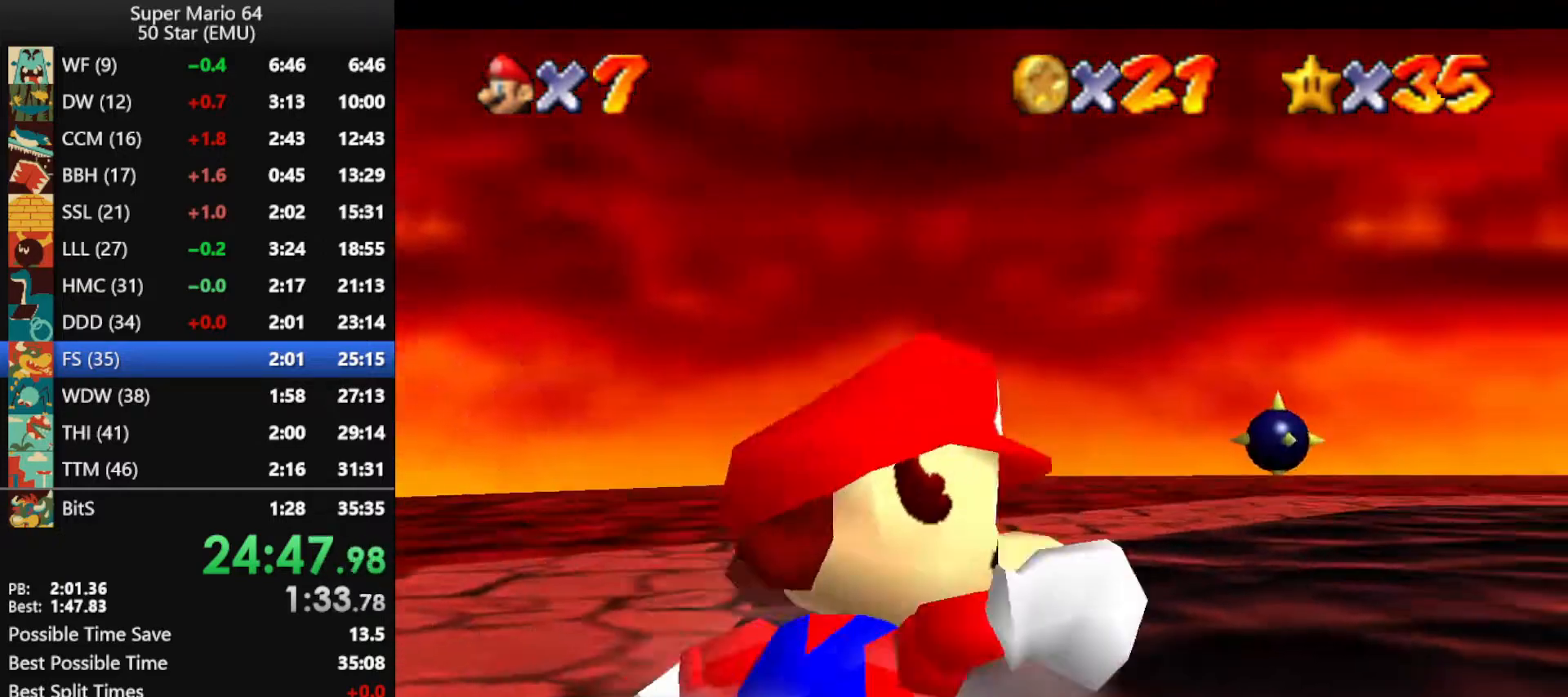
{"buttons": [], "left_stick": "right", "events": [[67, "C_LEFT", "up"], [100, "left_stick", "right"], [133, "C_LEFT", "down"], [233, "C_LEFT", "up"], [300, "C_LEFT", "down"], [333, "C_DOWN", "down"], [433, "C_LEFT", "up"], [500, "C_DOWN", "up"]]}
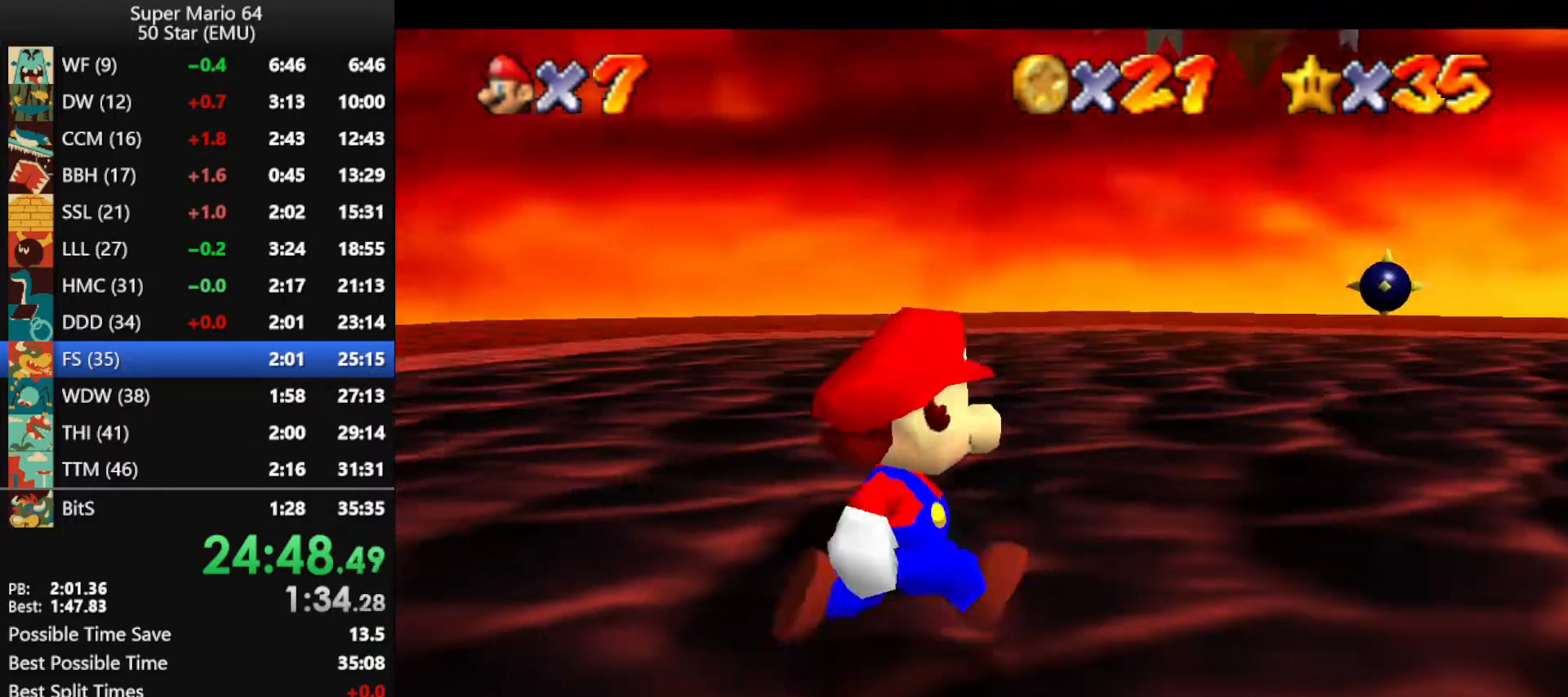
{"buttons": [], "left_stick": "up-left", "events": [[300, "left_stick", "up"], [500, "left_stick", "up-left"]]}
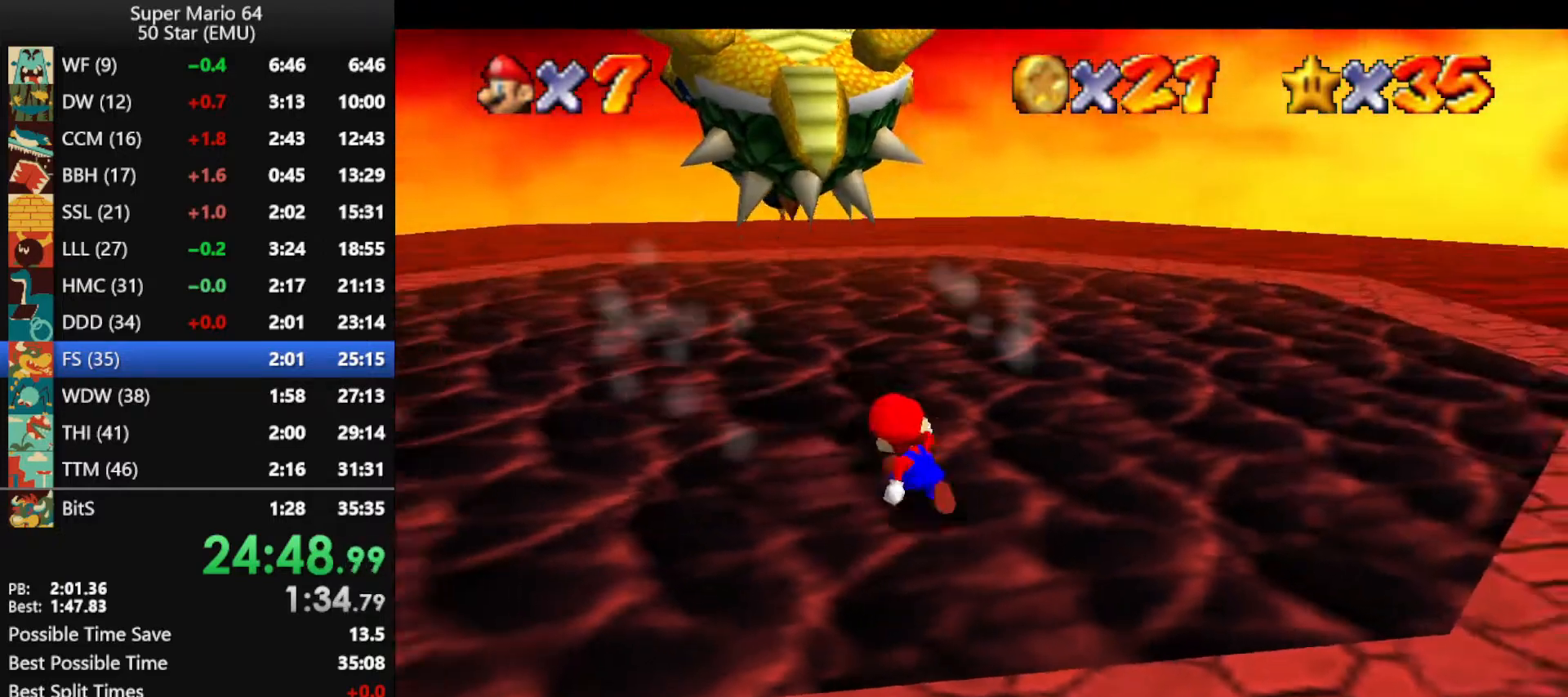
{"buttons": [], "left_stick": "up-left", "events": [[167, "left_stick", "up"], [500, "left_stick", "up-left"]]}
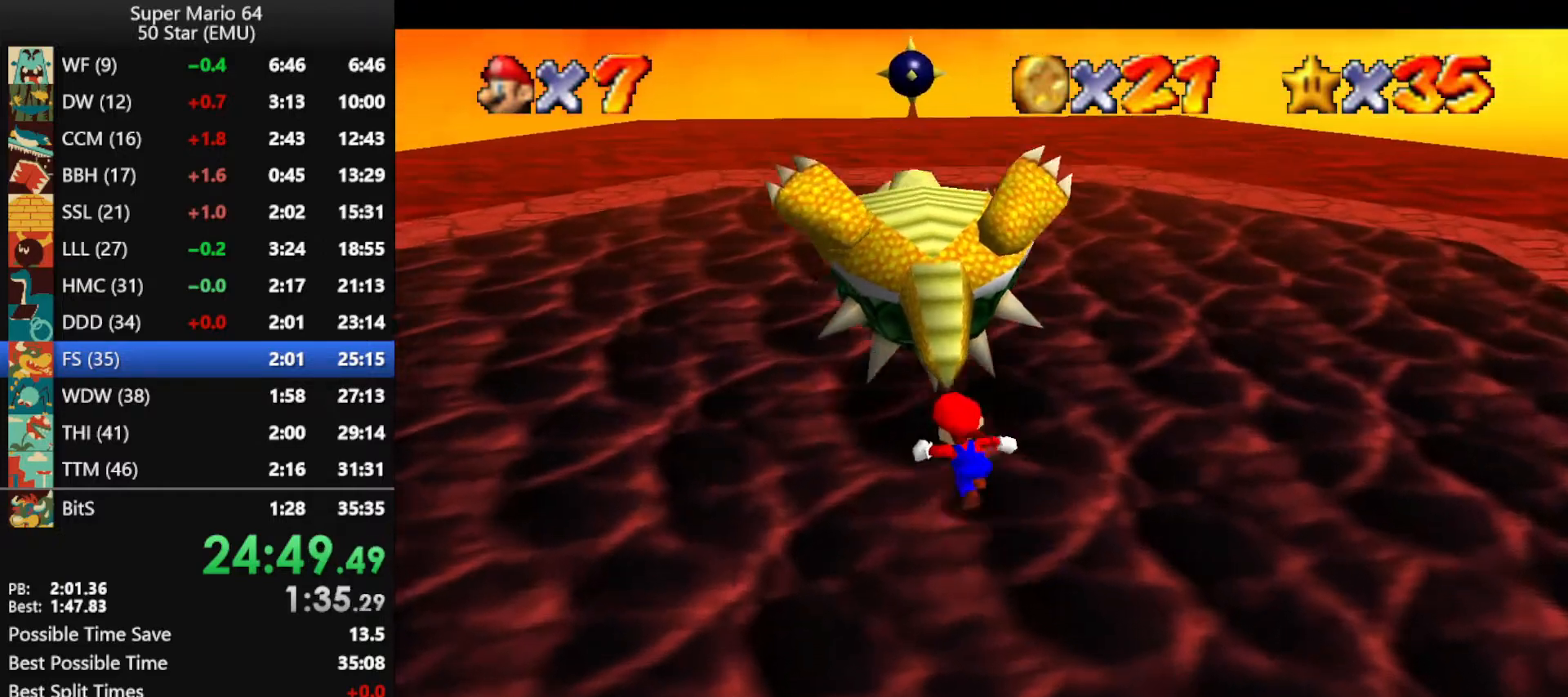
{"buttons": [], "left_stick": "up", "events": [[200, "left_stick", "up"]]}
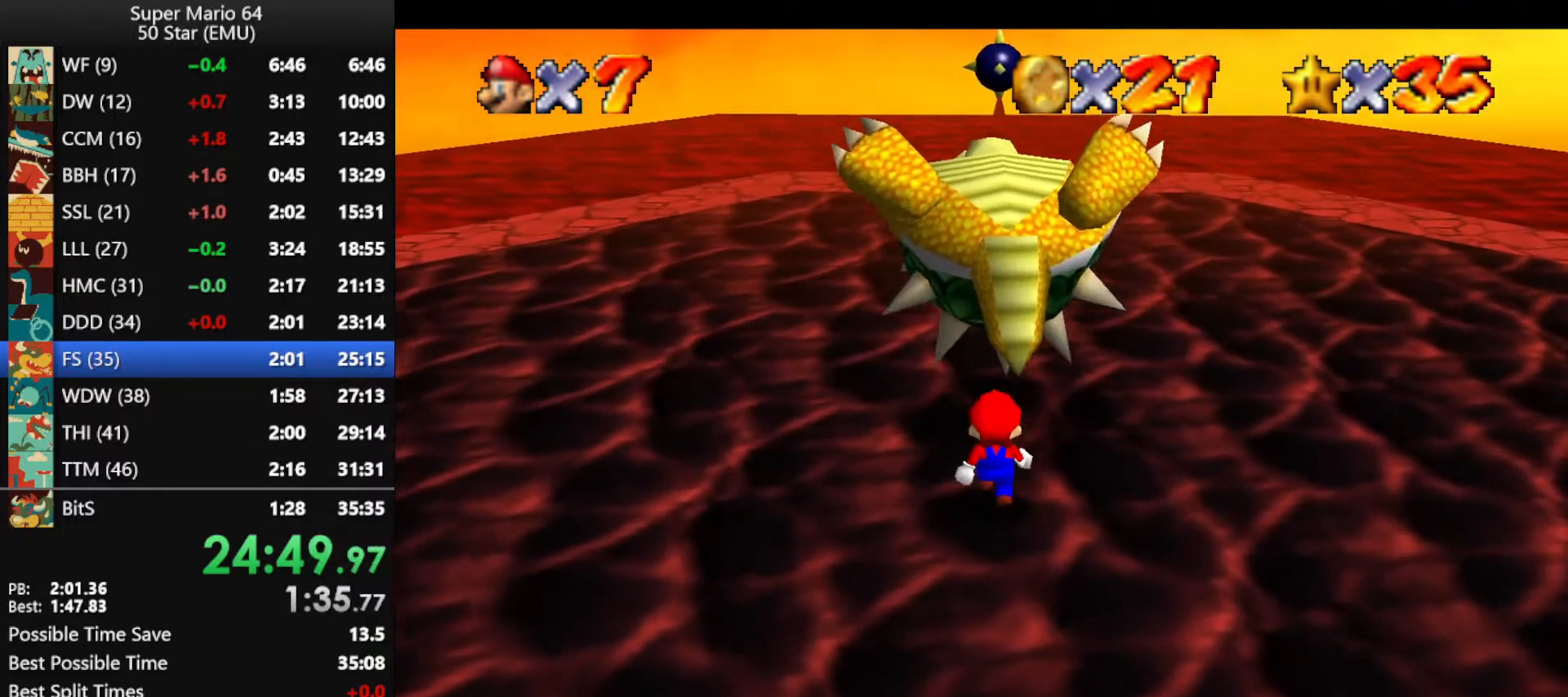
{"buttons": [], "left_stick": "center", "events": [[400, "left_stick", "center"]]}
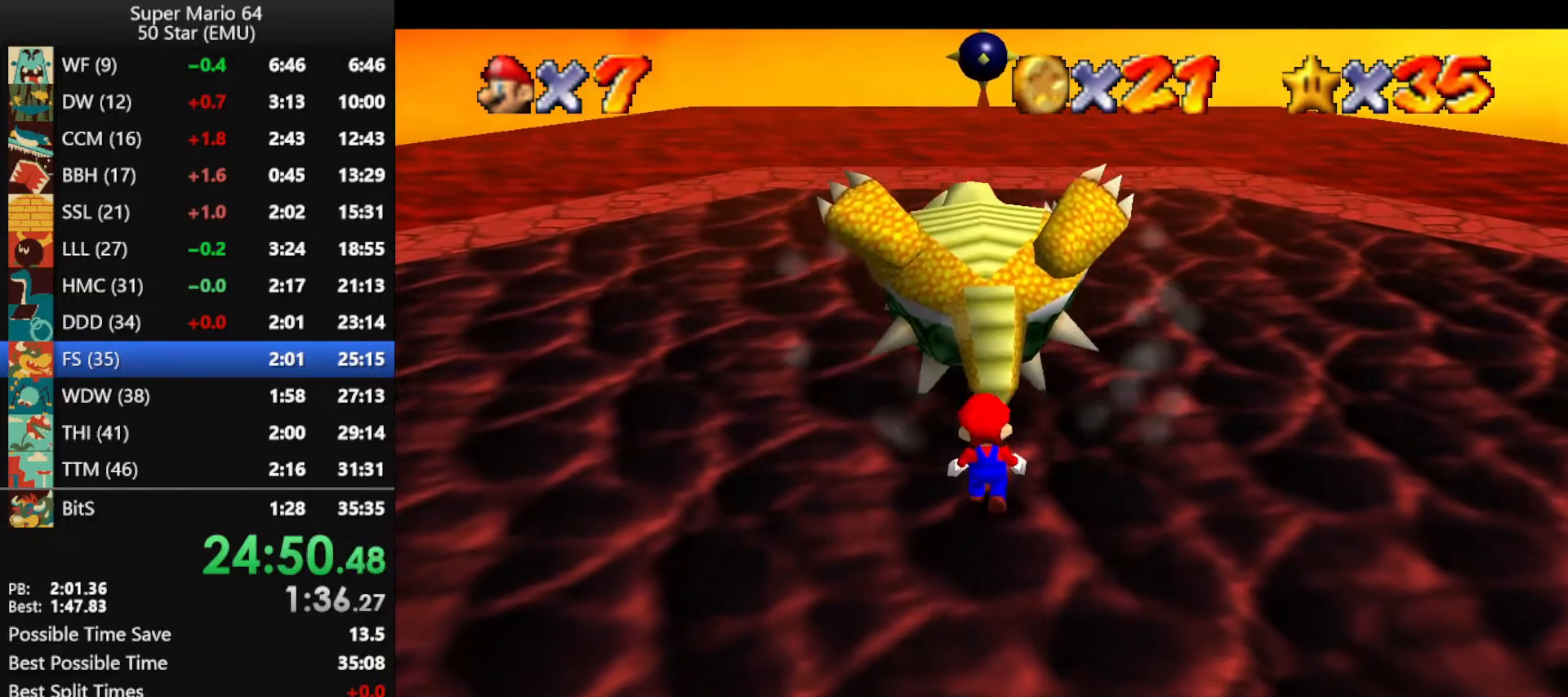
{"buttons": [], "left_stick": "center", "events": []}
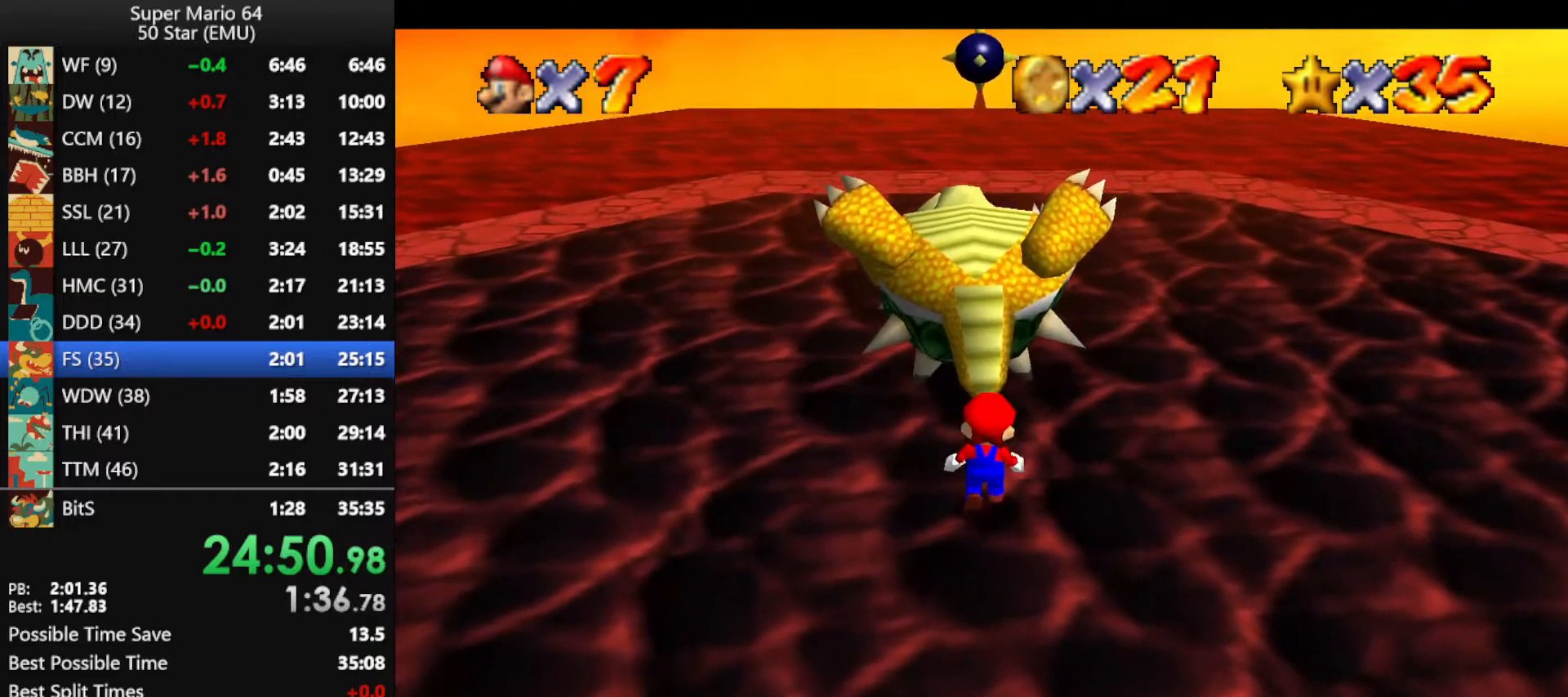
{"buttons": [], "left_stick": "center", "events": []}
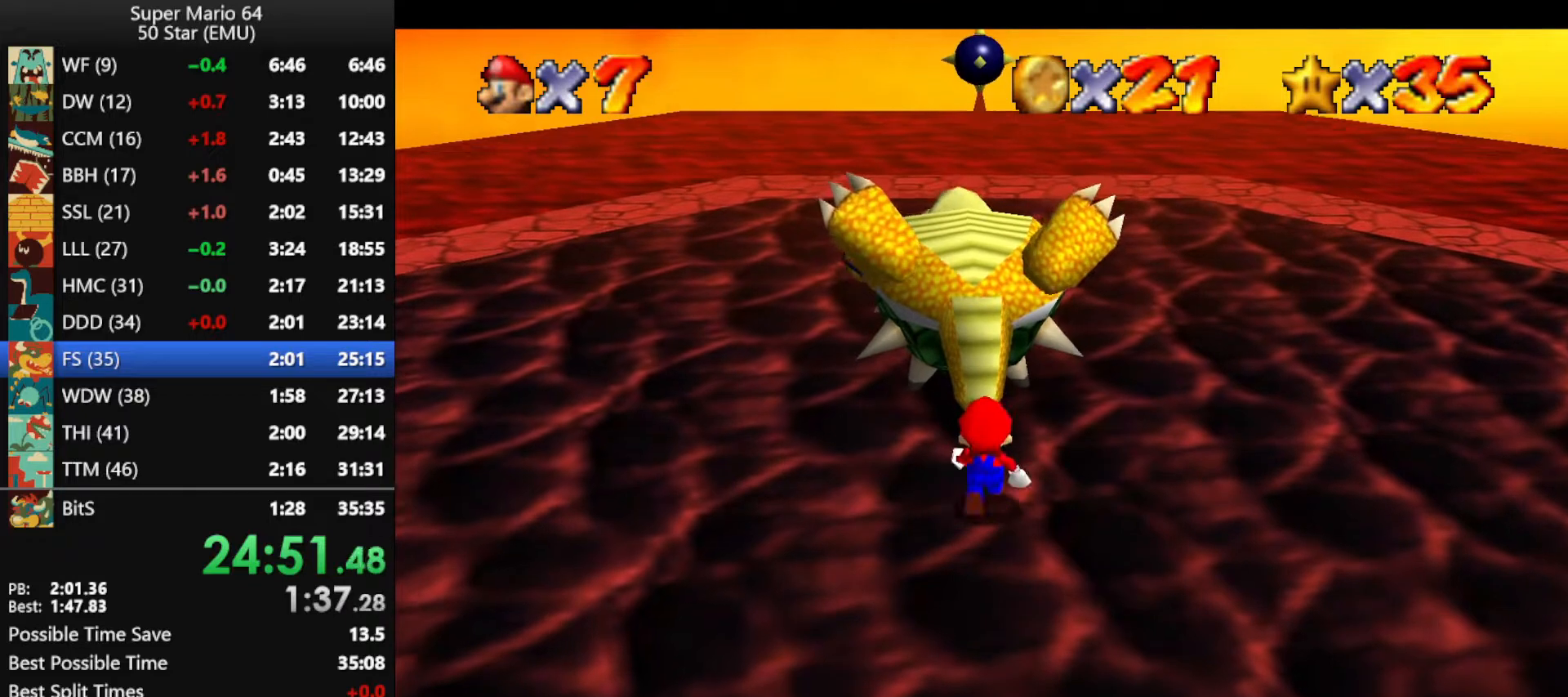
{"buttons": [], "left_stick": "center", "events": []}
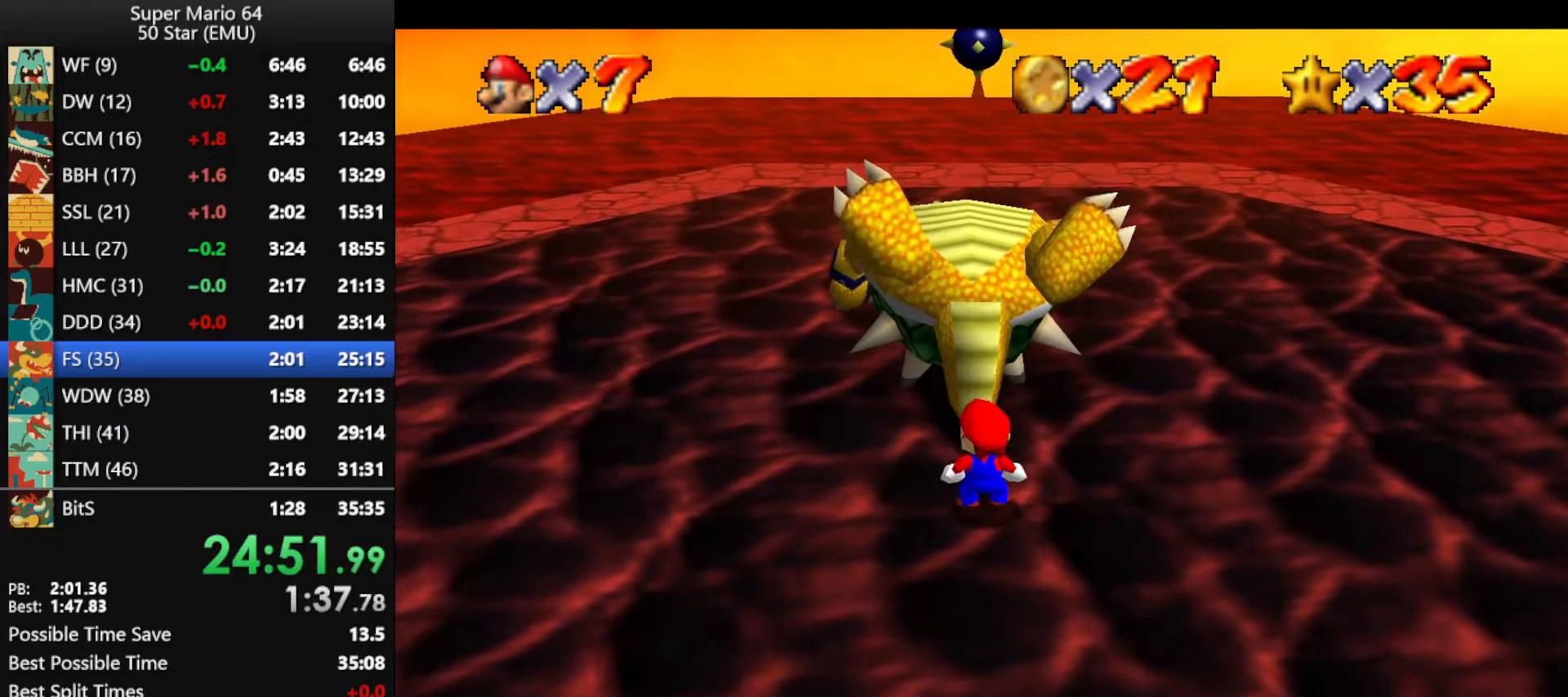
{"buttons": [], "left_stick": "center", "events": []}
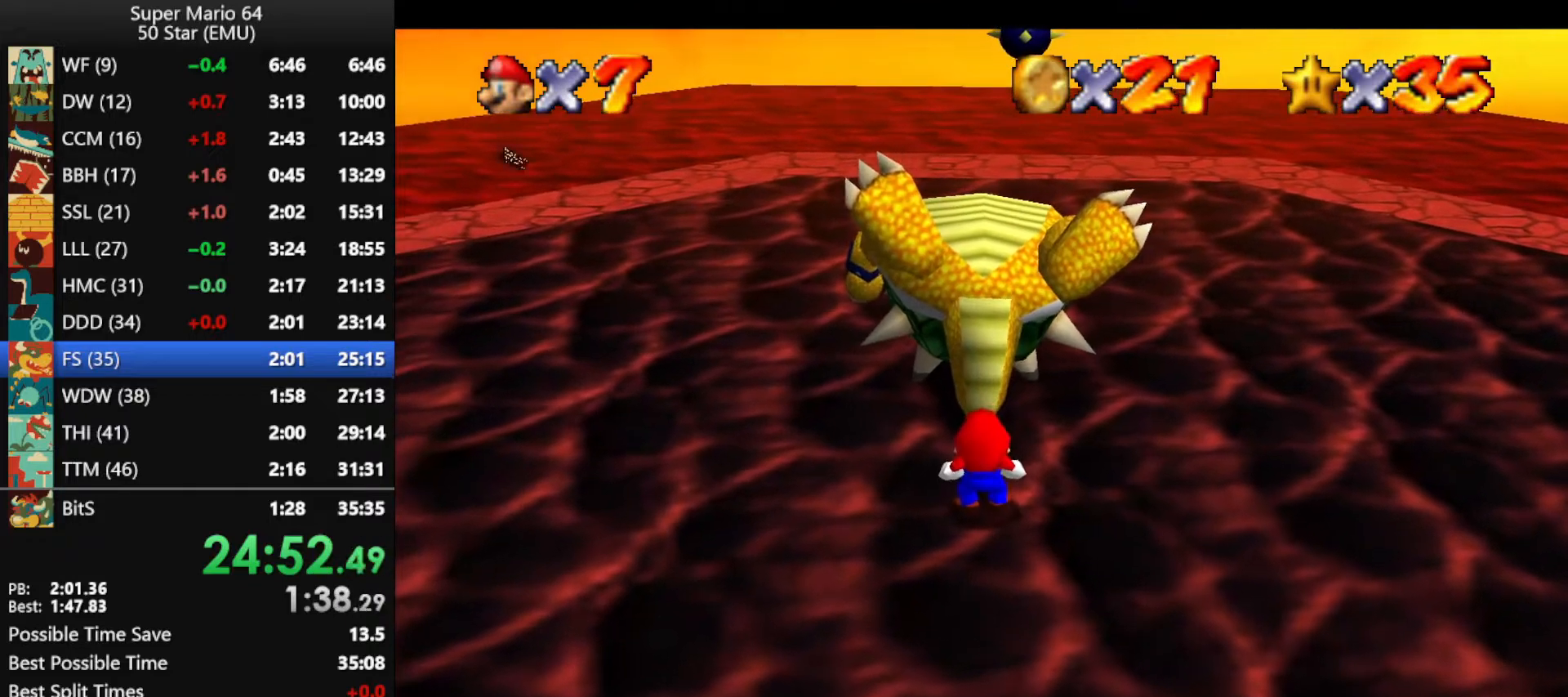
{"buttons": [], "left_stick": "center", "events": [[400, "A", "down"], [400, "B", "down"], [500, "A", "up"], [500, "B", "up"]]}
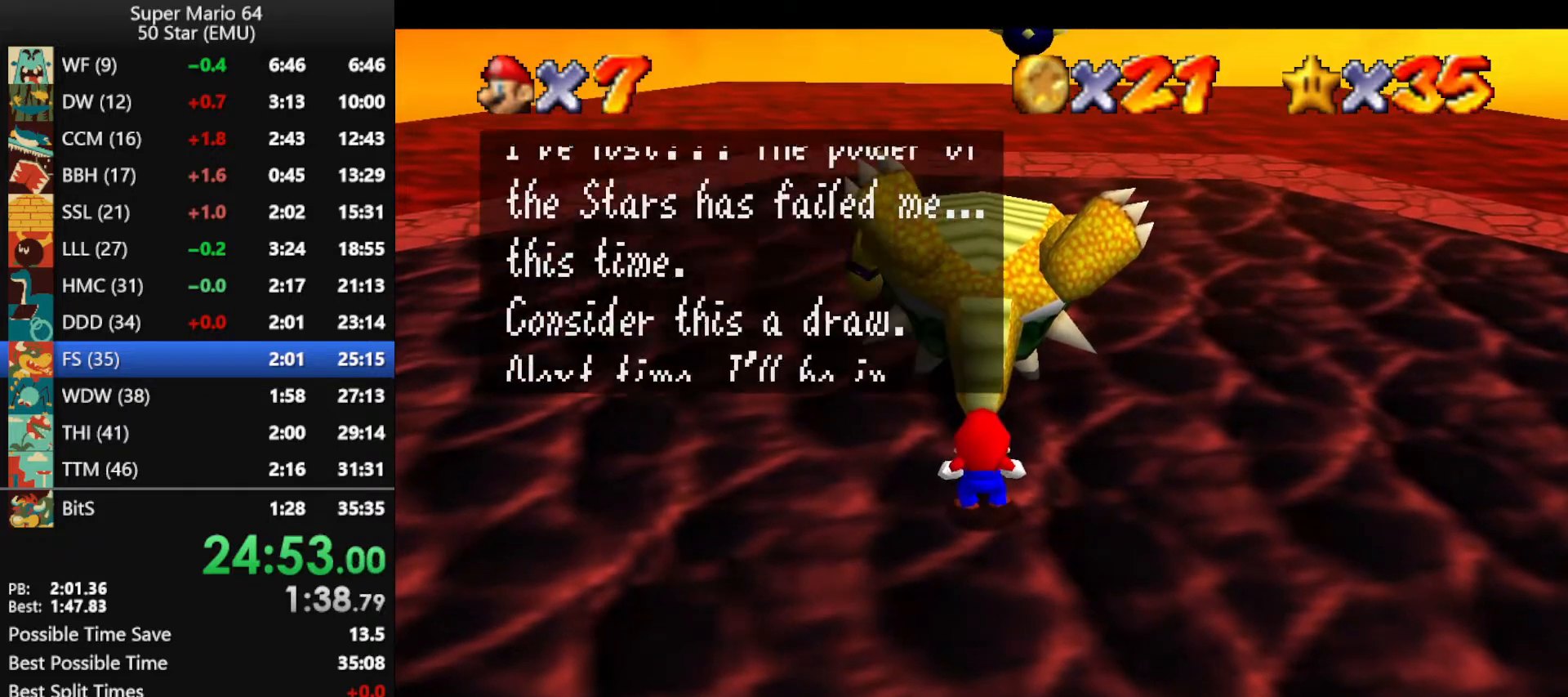
{"buttons": [], "left_stick": "center", "events": [[67, "A", "down"], [67, "B", "down"], [133, "B", "up"], [167, "A", "up"], [200, "A", "down"], [233, "B", "down"], [333, "A", "up"], [333, "B", "up"], [367, "A", "down"], [400, "B", "down"], [467, "B", "up"], [500, "A", "up"]]}
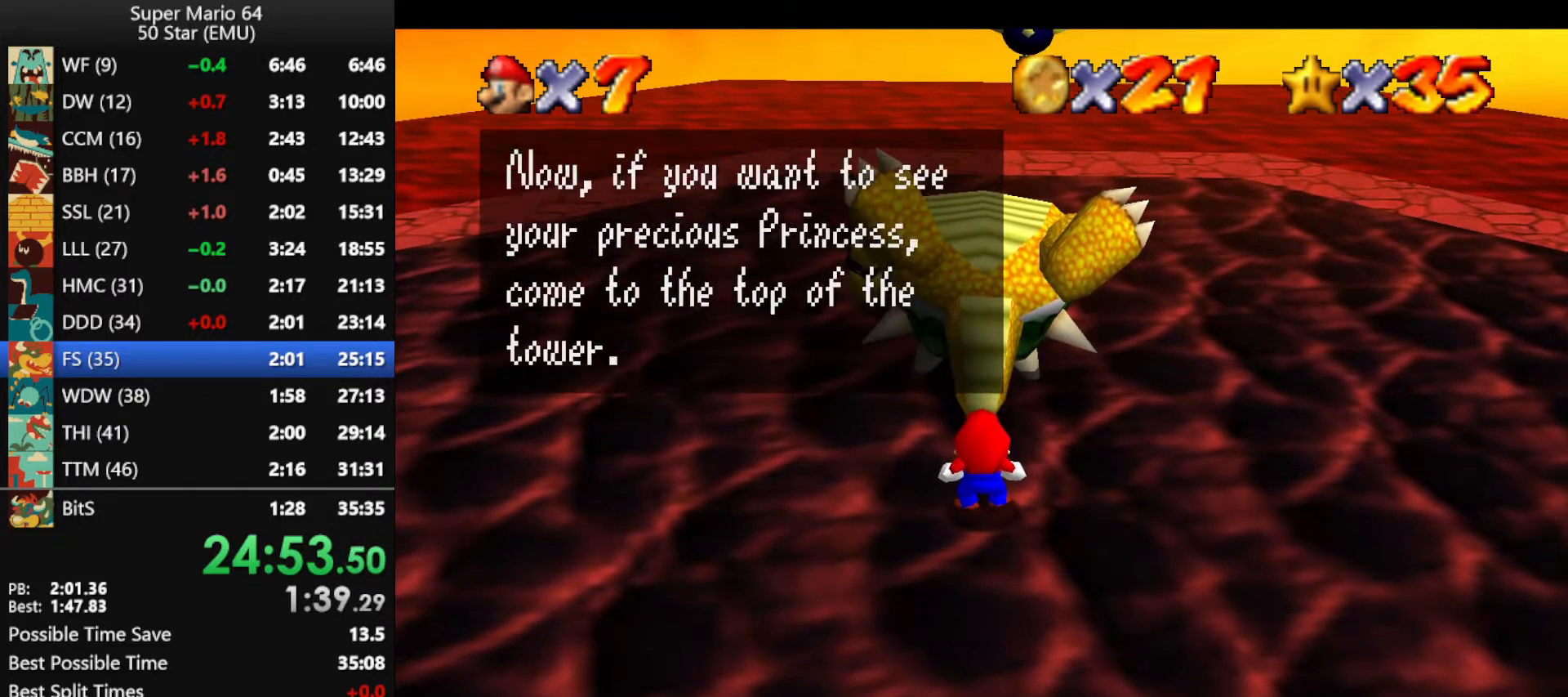
{"buttons": ["A"], "left_stick": "center", "events": [[33, "A", "down"], [67, "B", "down"], [133, "A", "up"], [133, "B", "up"], [200, "A", "down"], [200, "B", "down"], [267, "B", "up"], [300, "A", "up"], [333, "A", "down"], [367, "B", "down"], [400, "B", "up"], [433, "A", "up"], [467, "A", "down"]]}
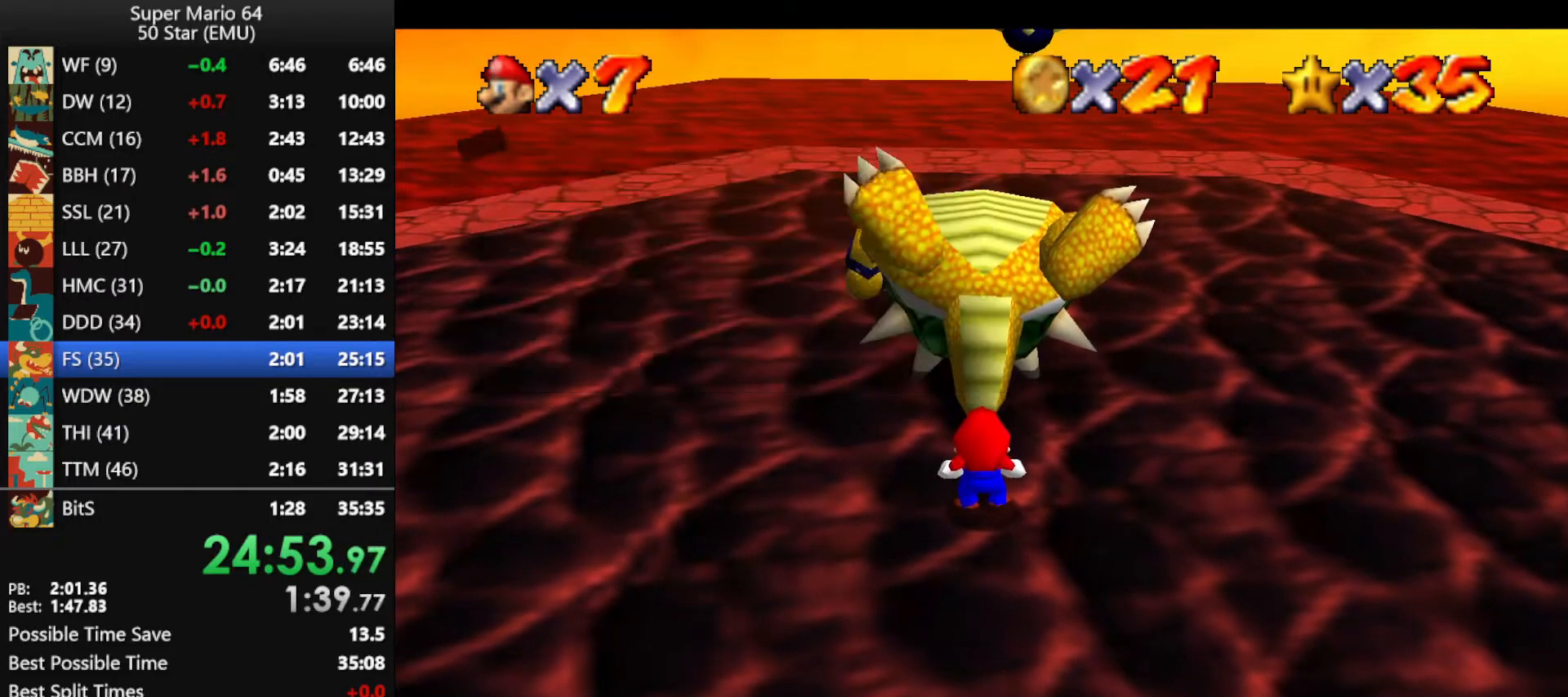
{"buttons": [], "left_stick": "center", "events": [[67, "A", "up"], [133, "A", "down"], [133, "B", "down"], [200, "B", "up"], [233, "A", "up"]]}
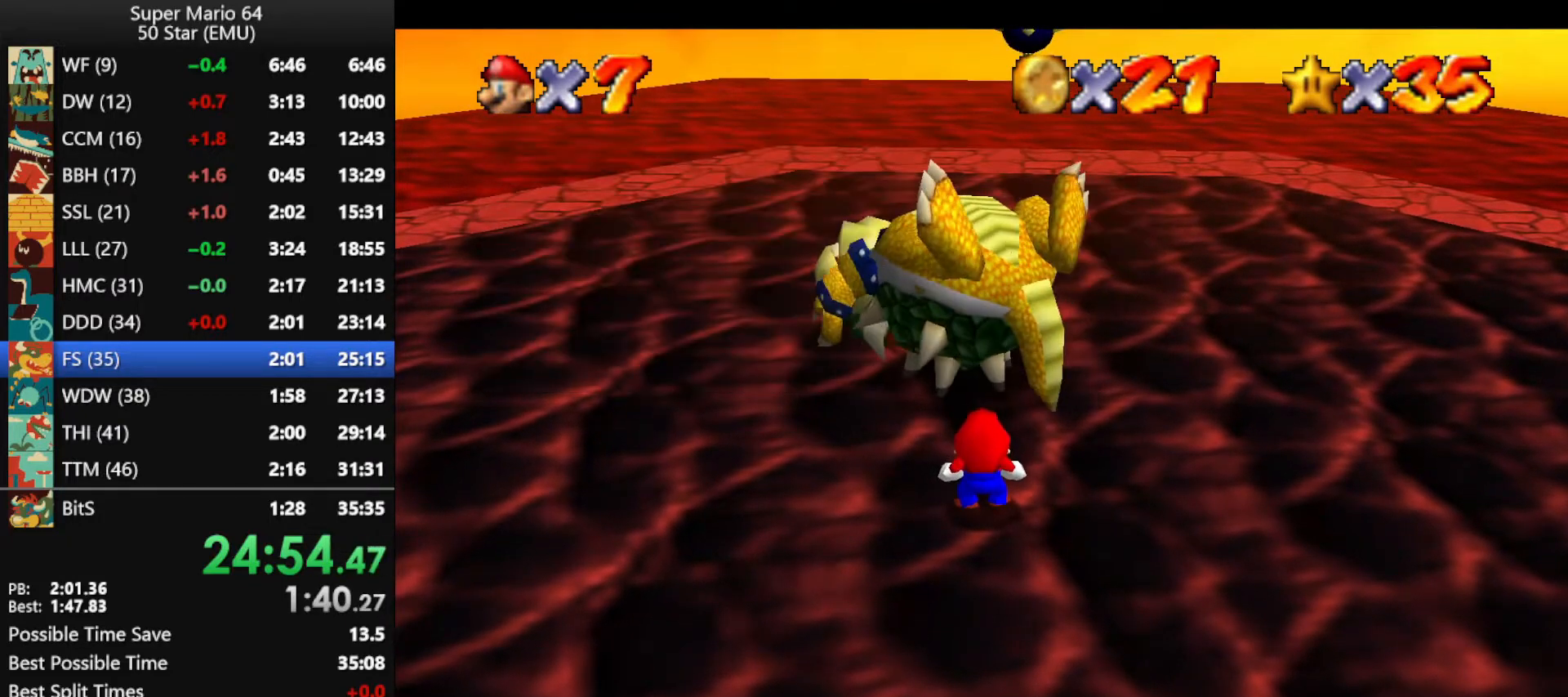
{"buttons": [], "left_stick": "center", "events": []}
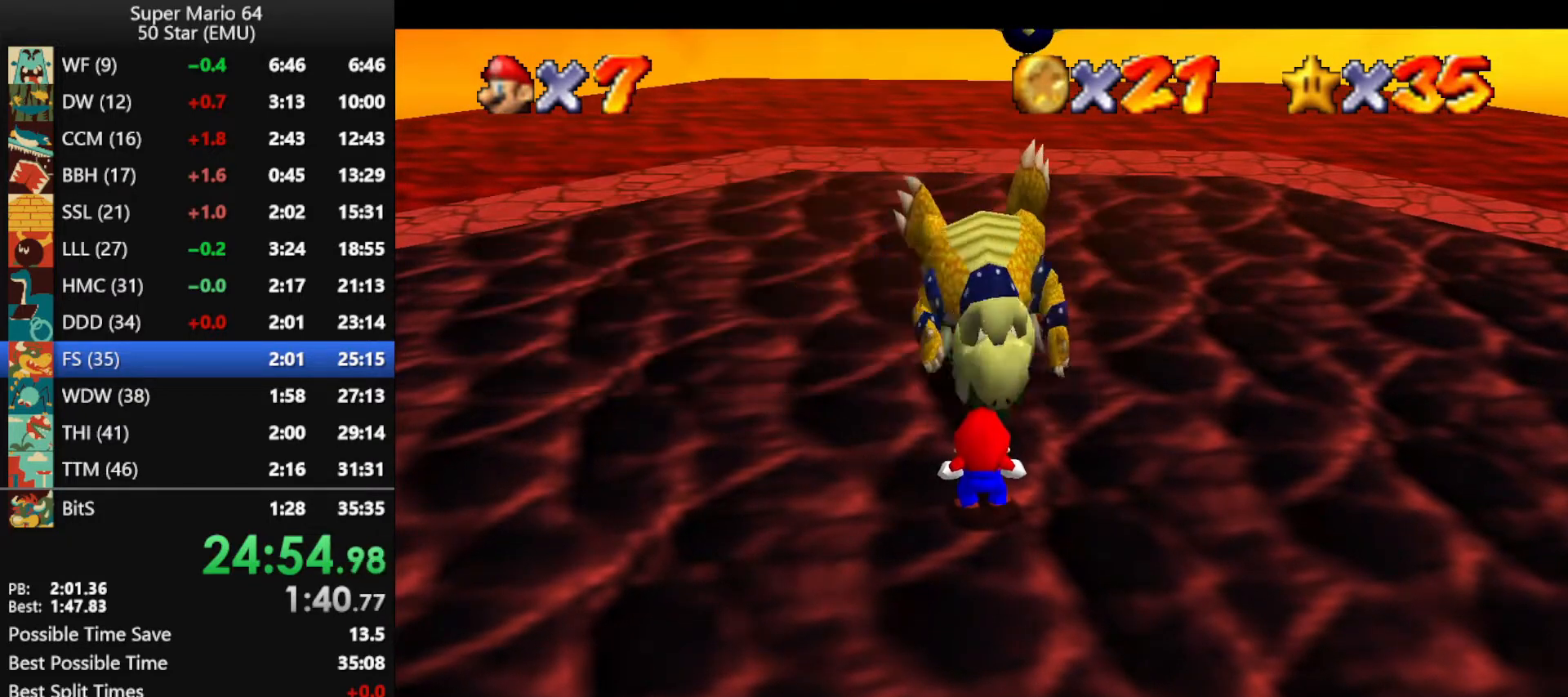
{"buttons": [], "left_stick": "center", "events": []}
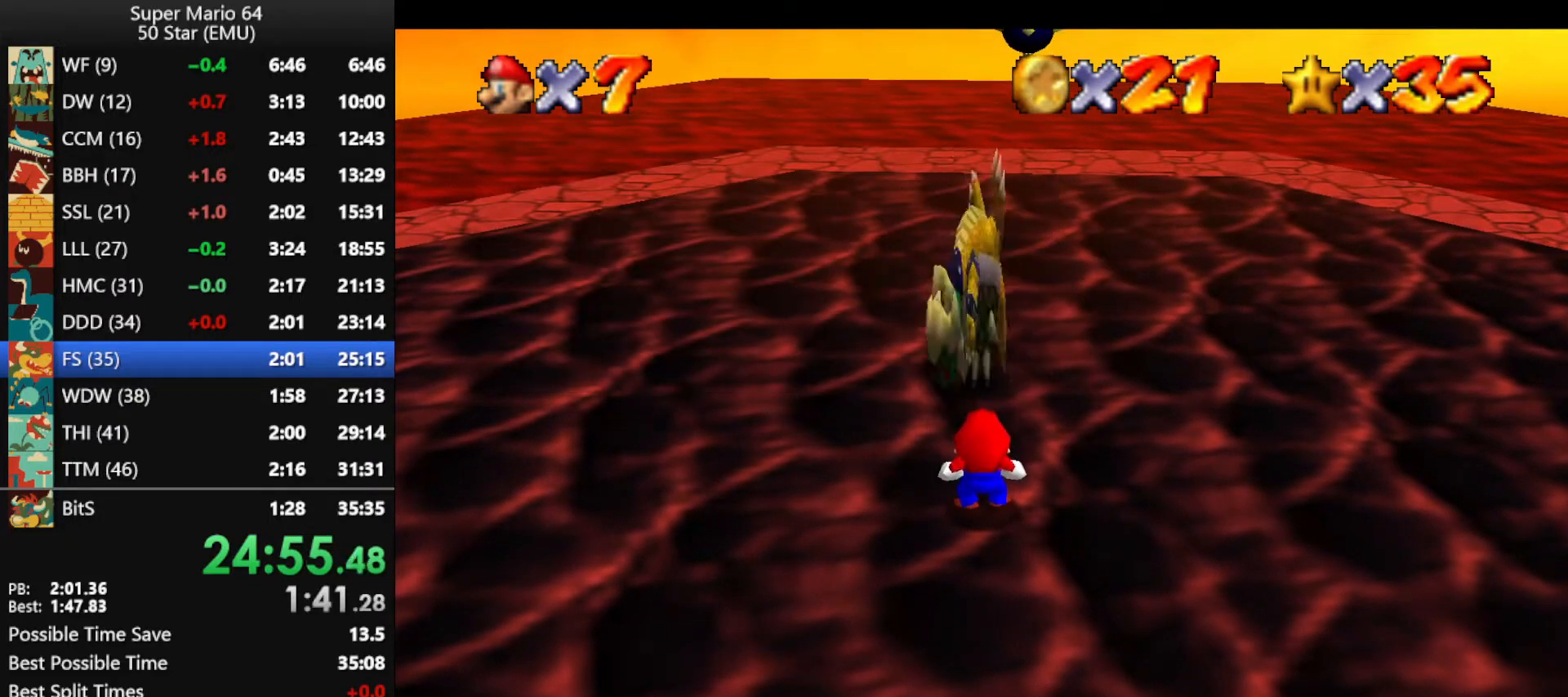
{"buttons": [], "left_stick": "center", "events": []}
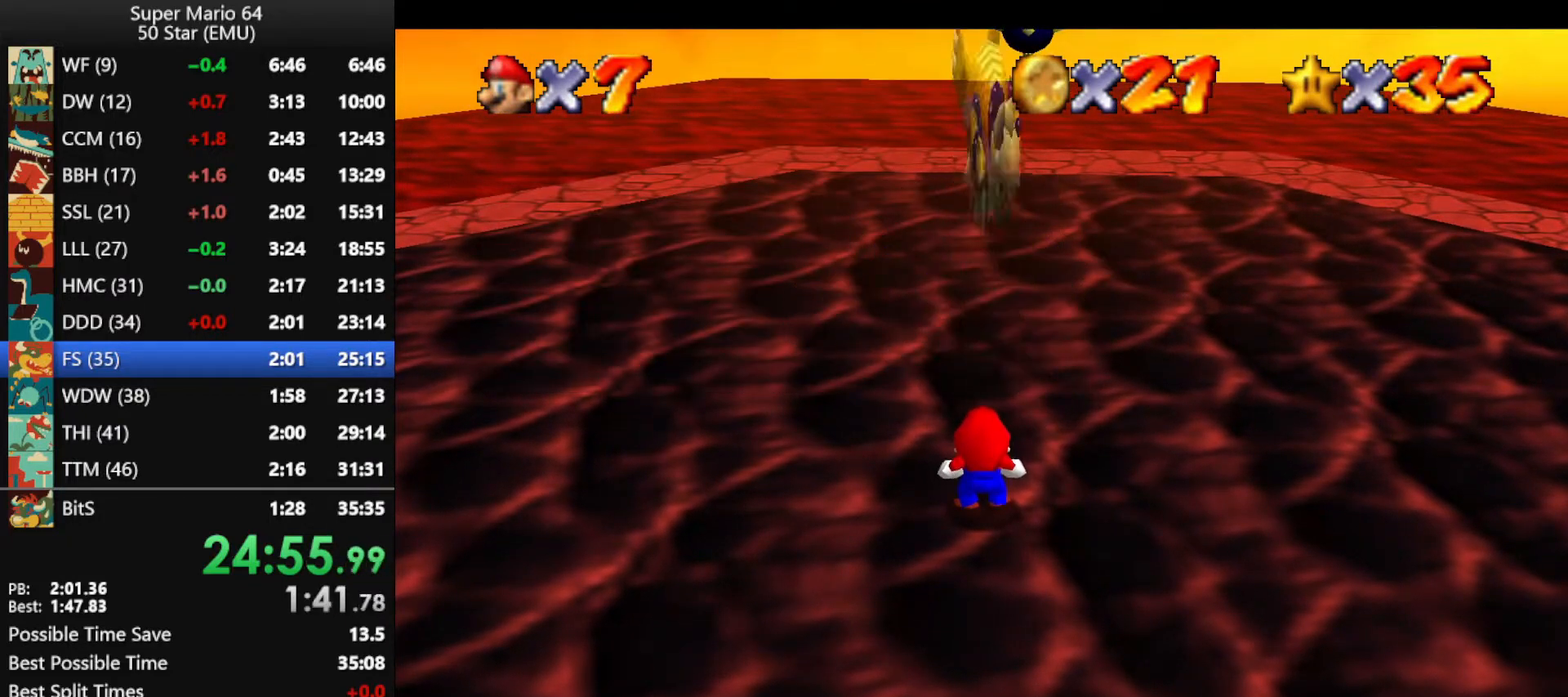
{"buttons": [], "left_stick": "center", "events": []}
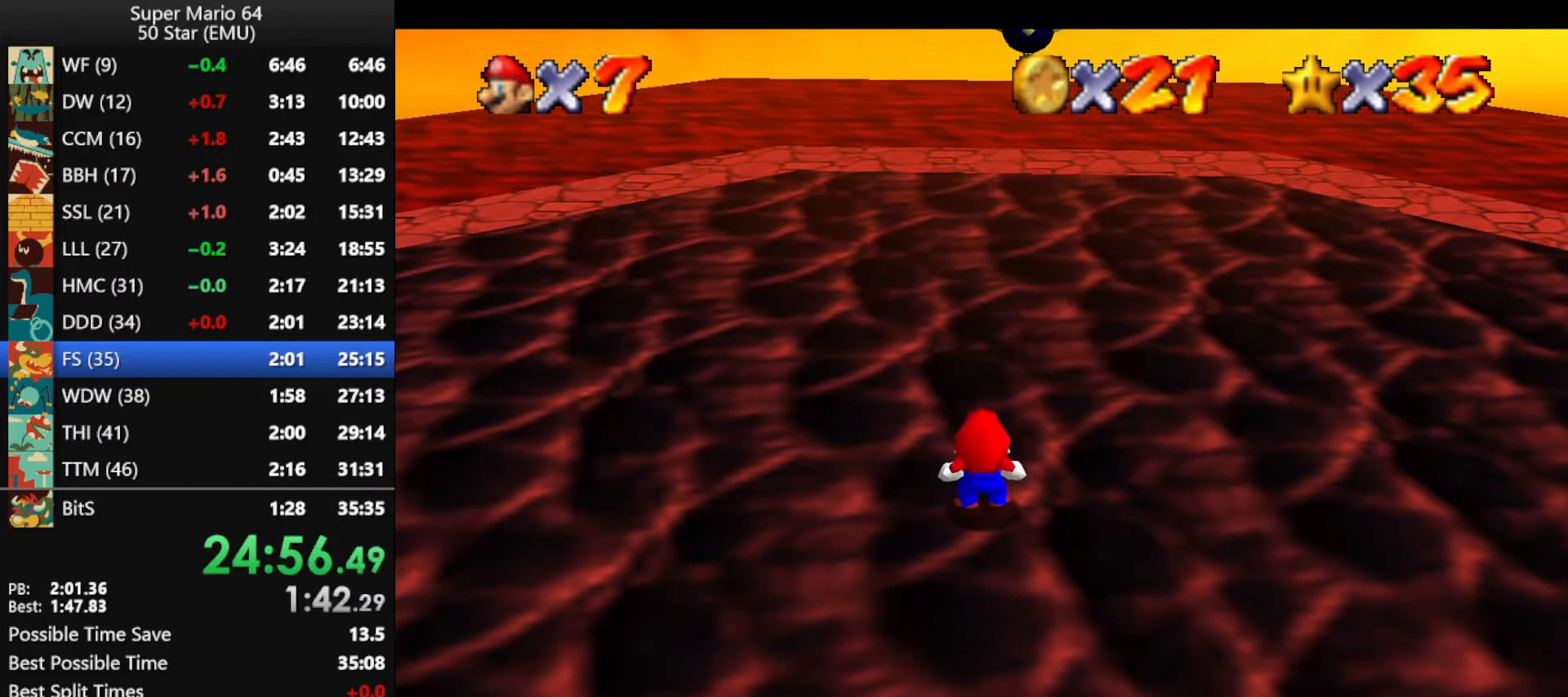
{"buttons": [], "left_stick": "center", "events": []}
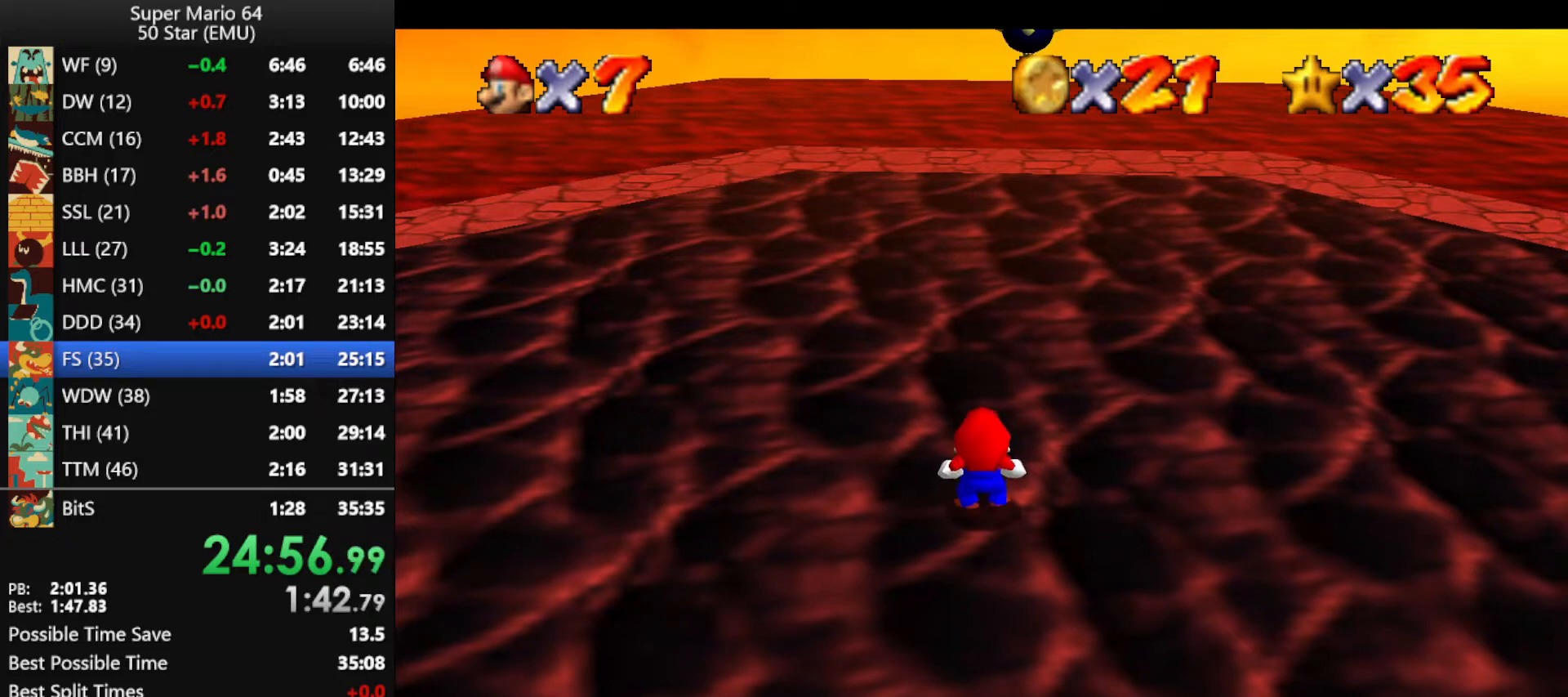
{"buttons": [], "left_stick": "center", "events": []}
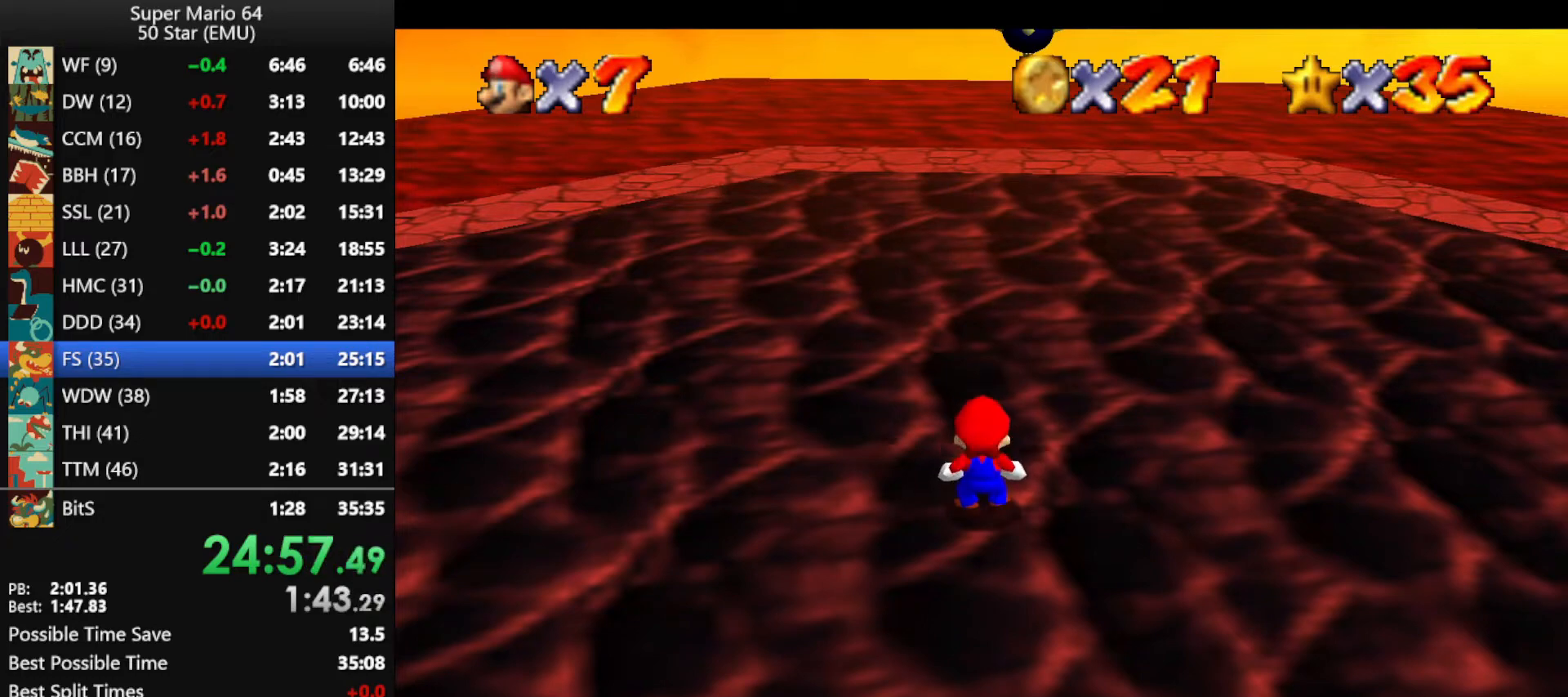
{"buttons": [], "left_stick": "center", "events": []}
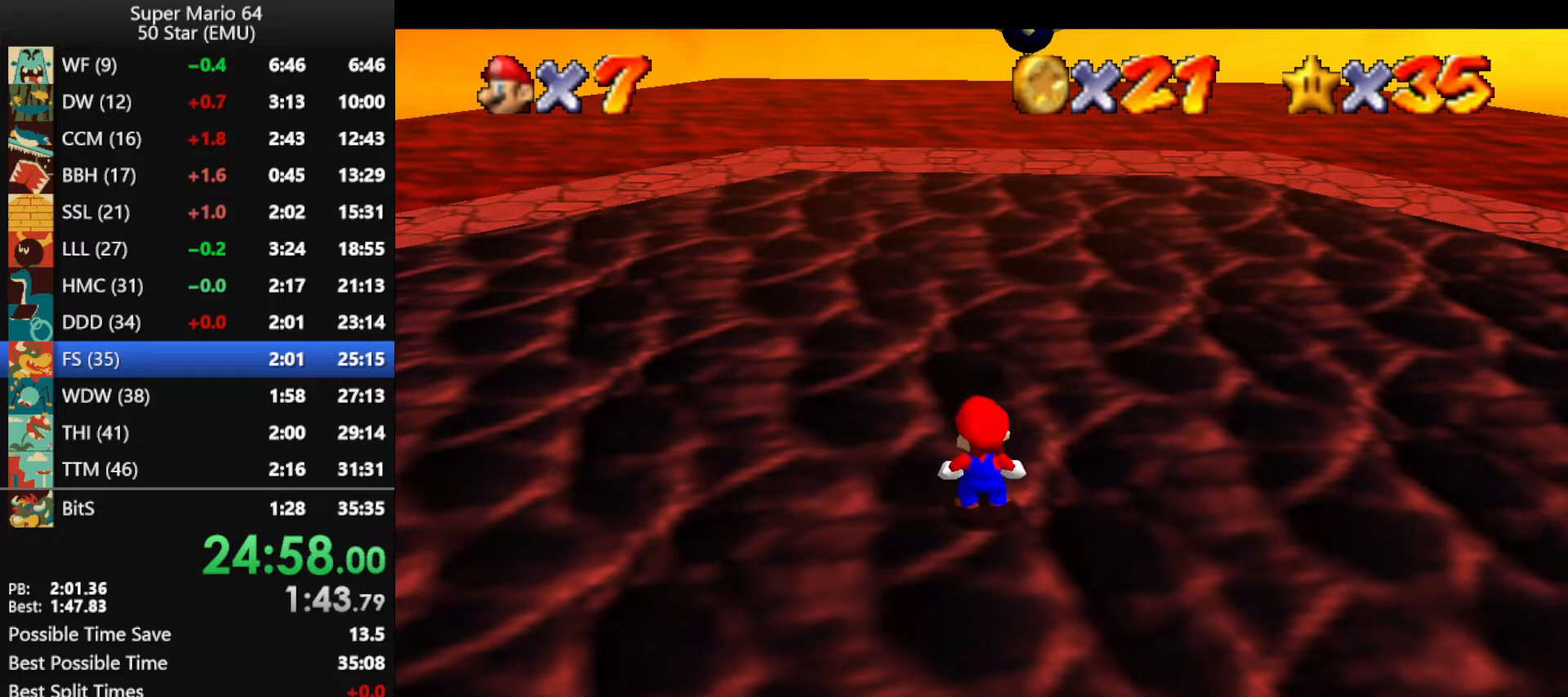
{"buttons": [], "left_stick": "center", "events": [[233, "left_stick", "up"], [433, "left_stick", "center"]]}
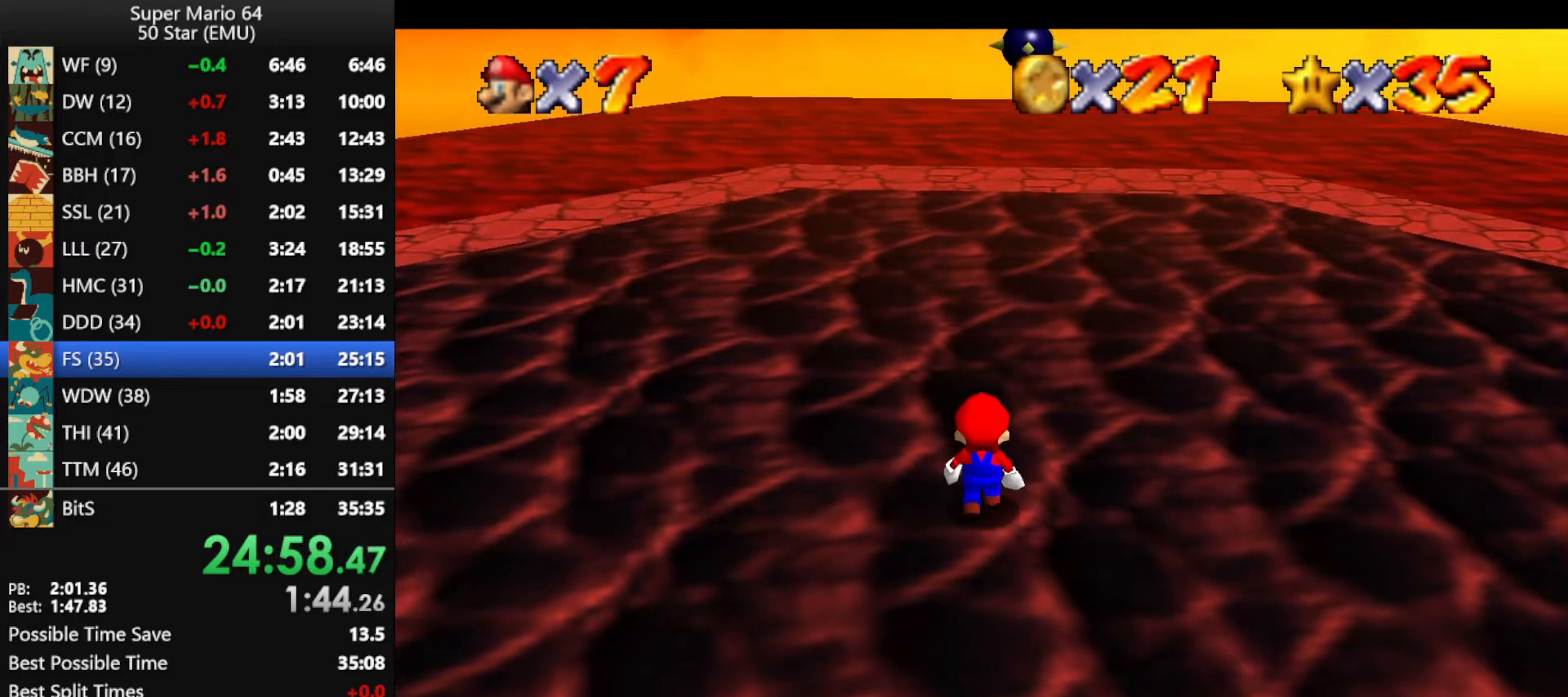
{"buttons": [], "left_stick": "up", "events": [[167, "left_stick", "up"]]}
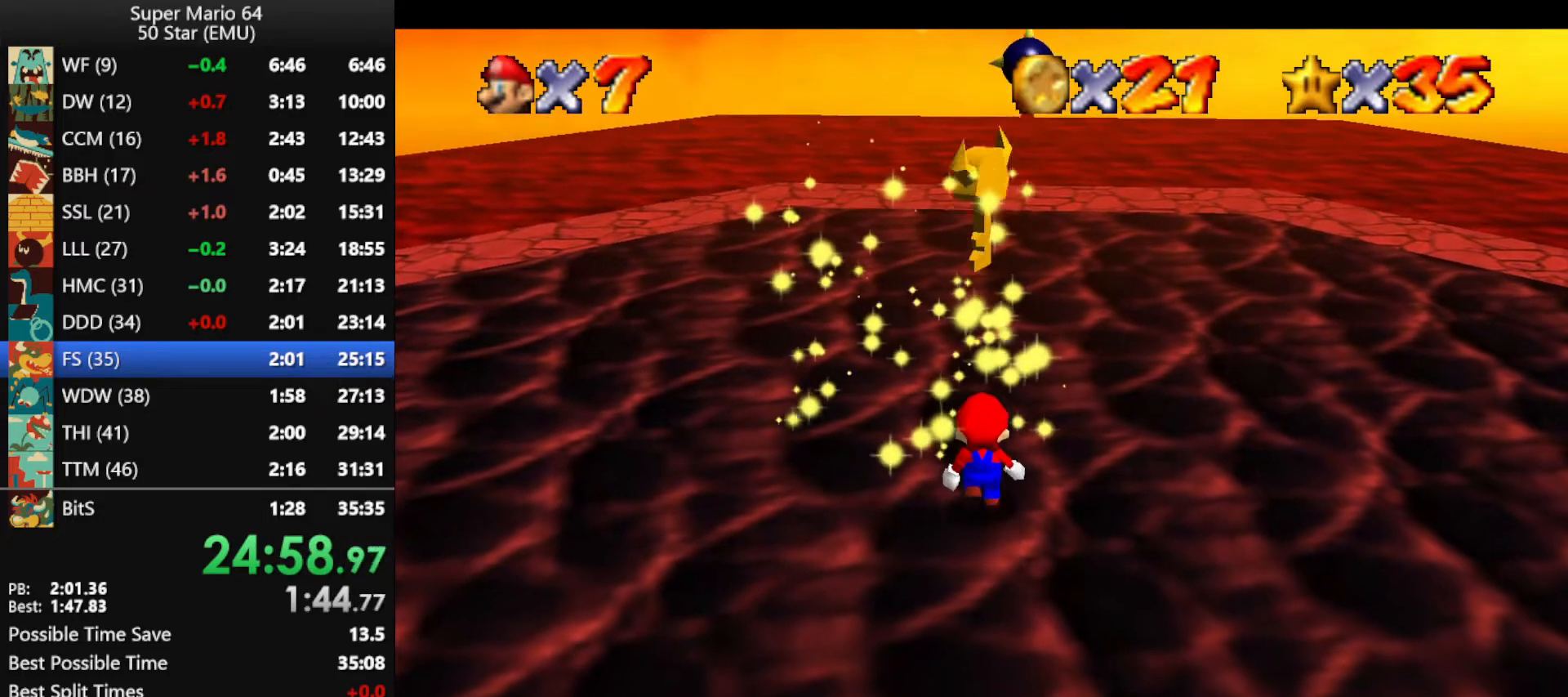
{"buttons": [], "left_stick": "center", "events": [[333, "left_stick", "center"]]}
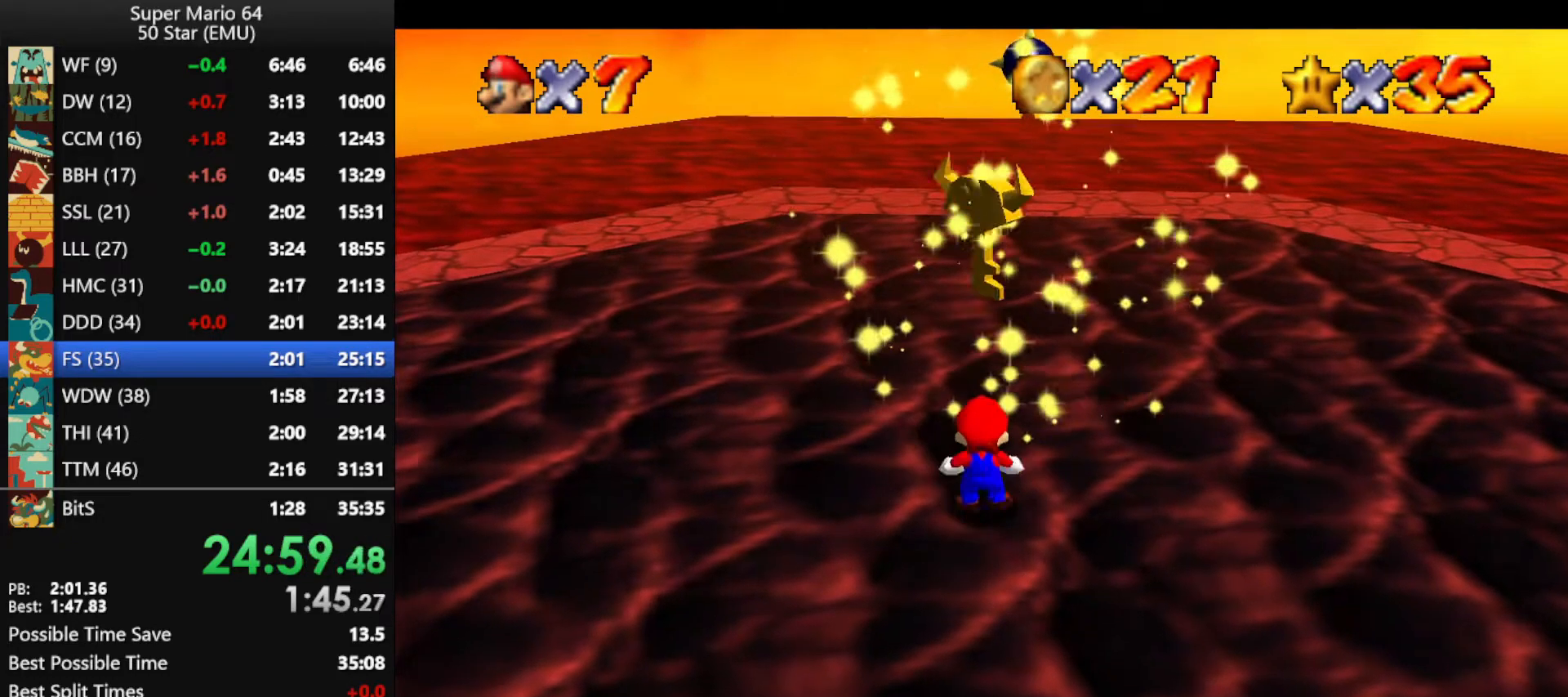
{"buttons": [], "left_stick": "up", "events": [[67, "left_stick", "up"]]}
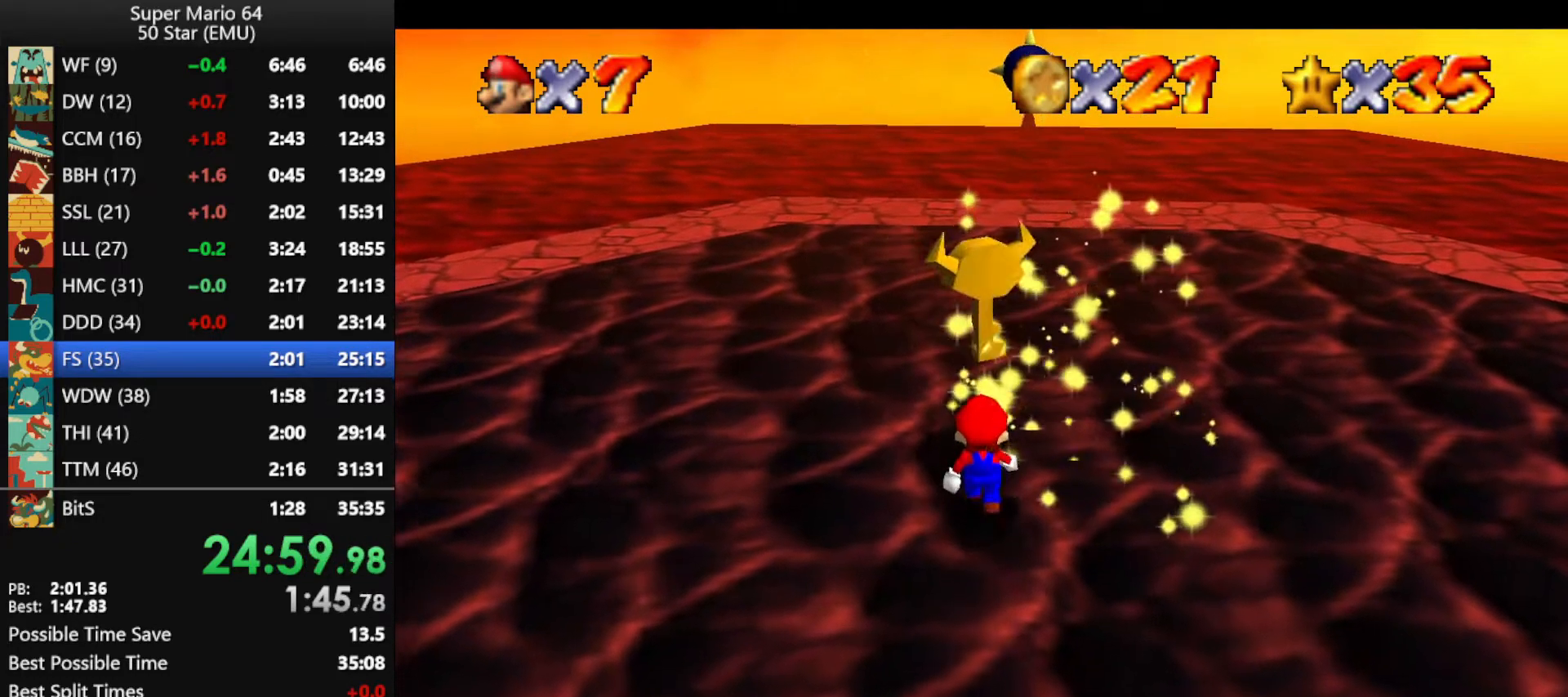
{"buttons": [], "left_stick": "center", "events": [[33, "left_stick", "center"], [200, "left_stick", "up"], [300, "left_stick", "center"]]}